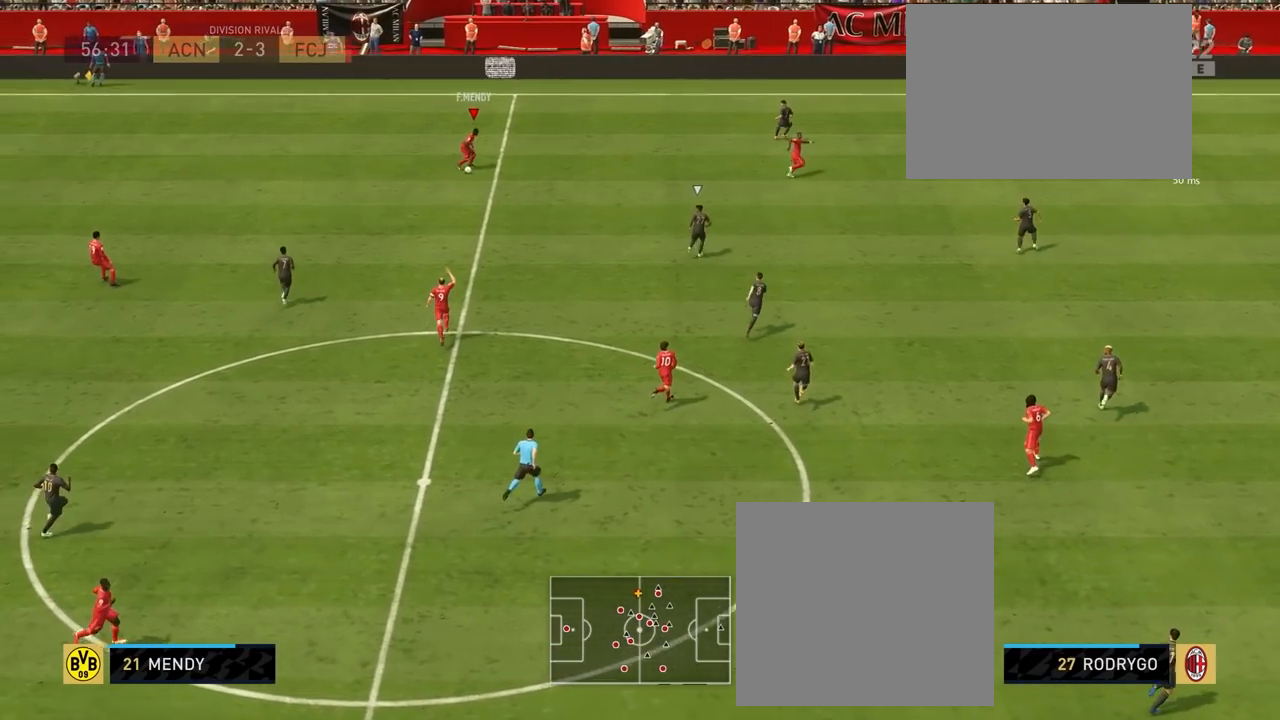
Gameplay with a controller (PlayStation layout); each line is a JSON object with the inputs held at the frame after it. "events" lists button and stick changes between this image and that frame as [ms after this image, input, new state], when the widget could be followed in between.
{"buttons": [], "left_stick": "up-right", "right_stick": "center", "events": []}
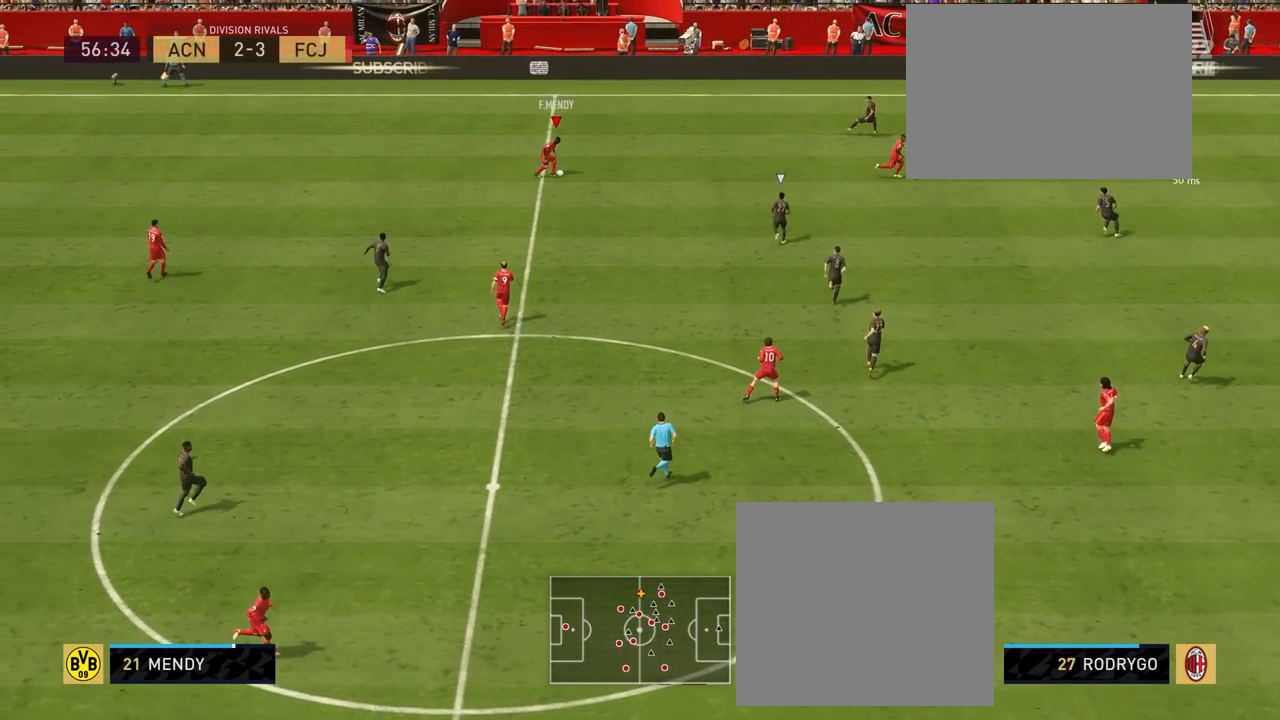
{"buttons": [], "left_stick": "up-right", "right_stick": "center", "events": []}
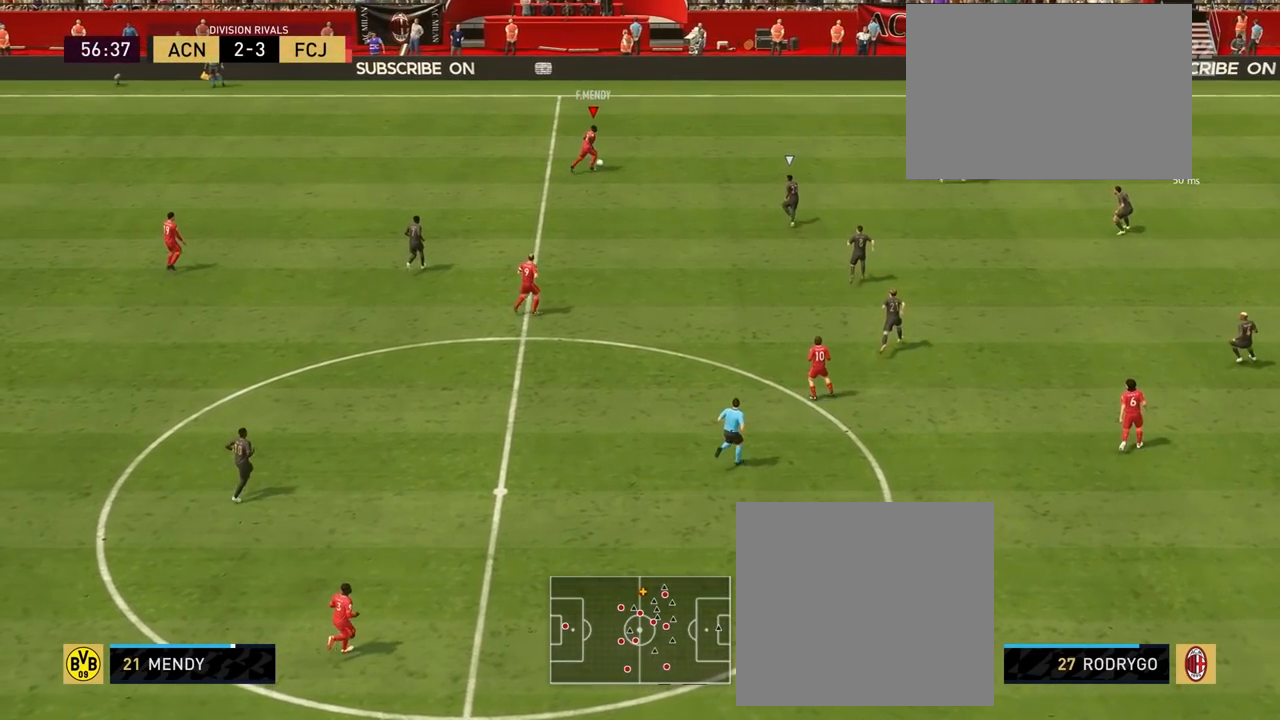
{"buttons": ["L1", "R1"], "left_stick": "right", "right_stick": "center", "events": [[350, "R1", "down"], [350, "left_stick", "right"], [383, "TRIANGLE", "down"], [400, "L1", "down"], [500, "TRIANGLE", "up"]]}
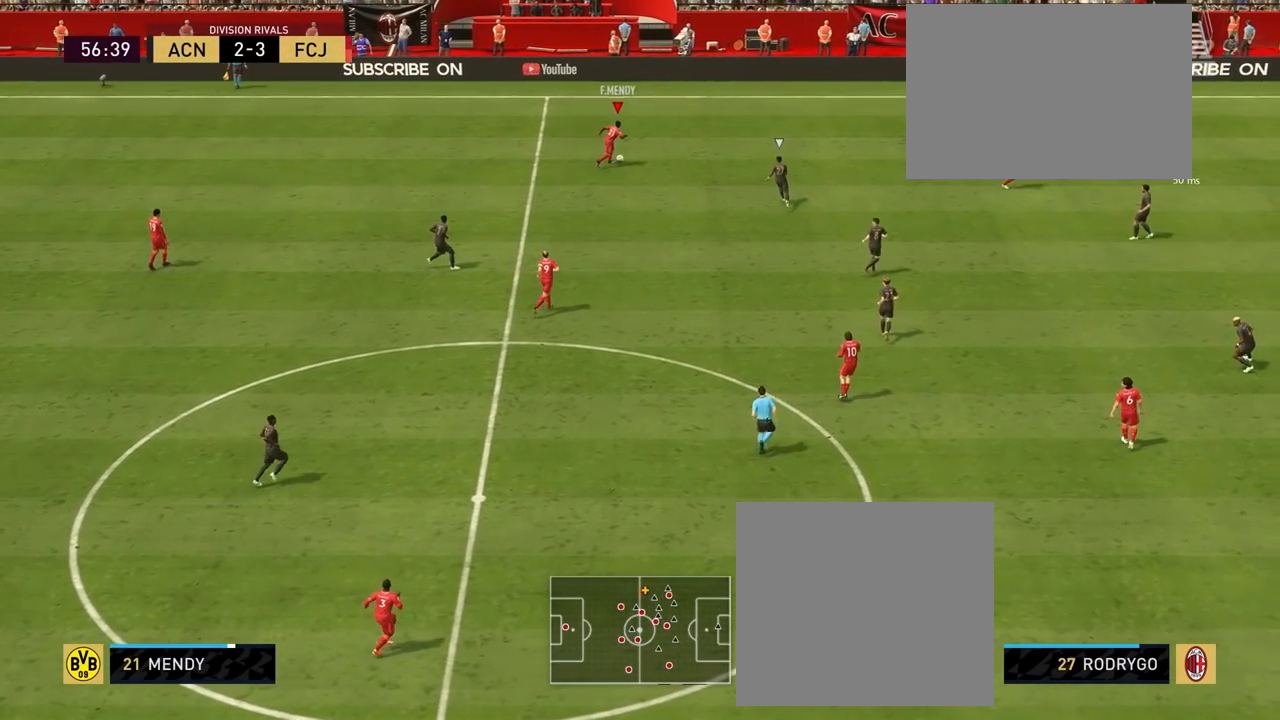
{"buttons": ["R2"], "left_stick": "right", "right_stick": "center", "events": [[317, "R1", "up"], [433, "R2", "down"], [450, "L1", "up"]]}
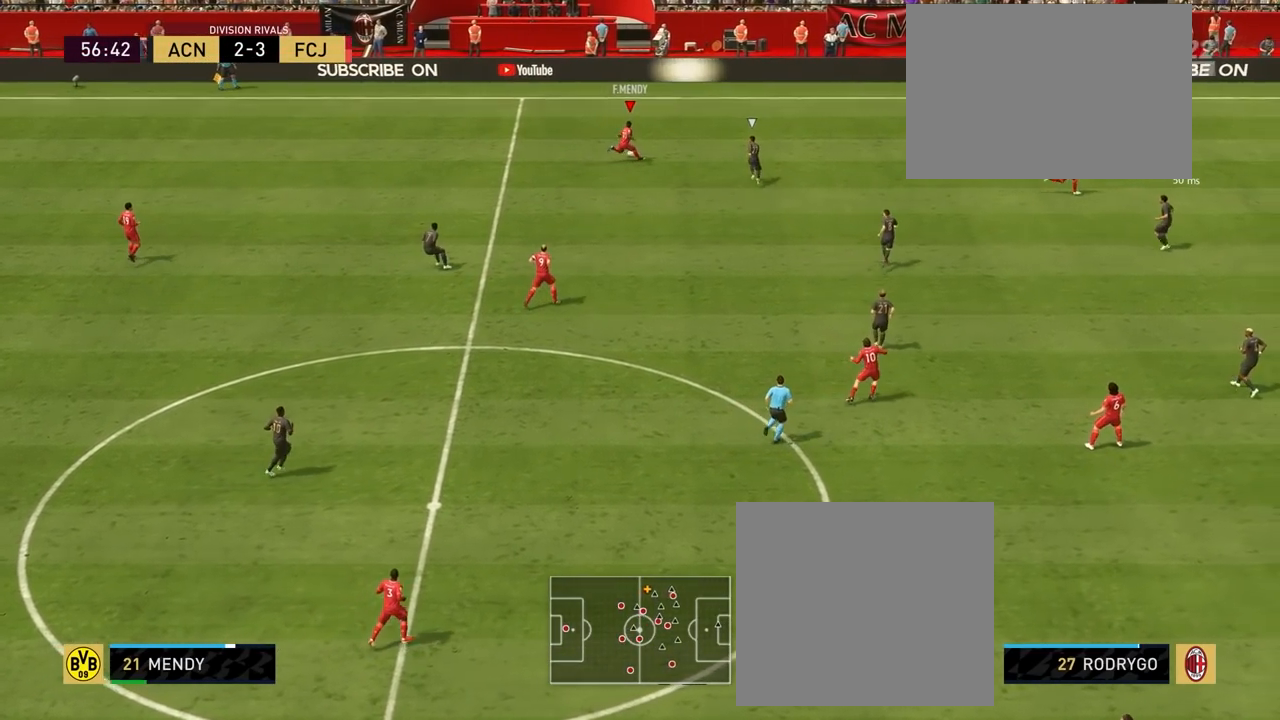
{"buttons": ["R2"], "left_stick": "right", "right_stick": "center", "events": []}
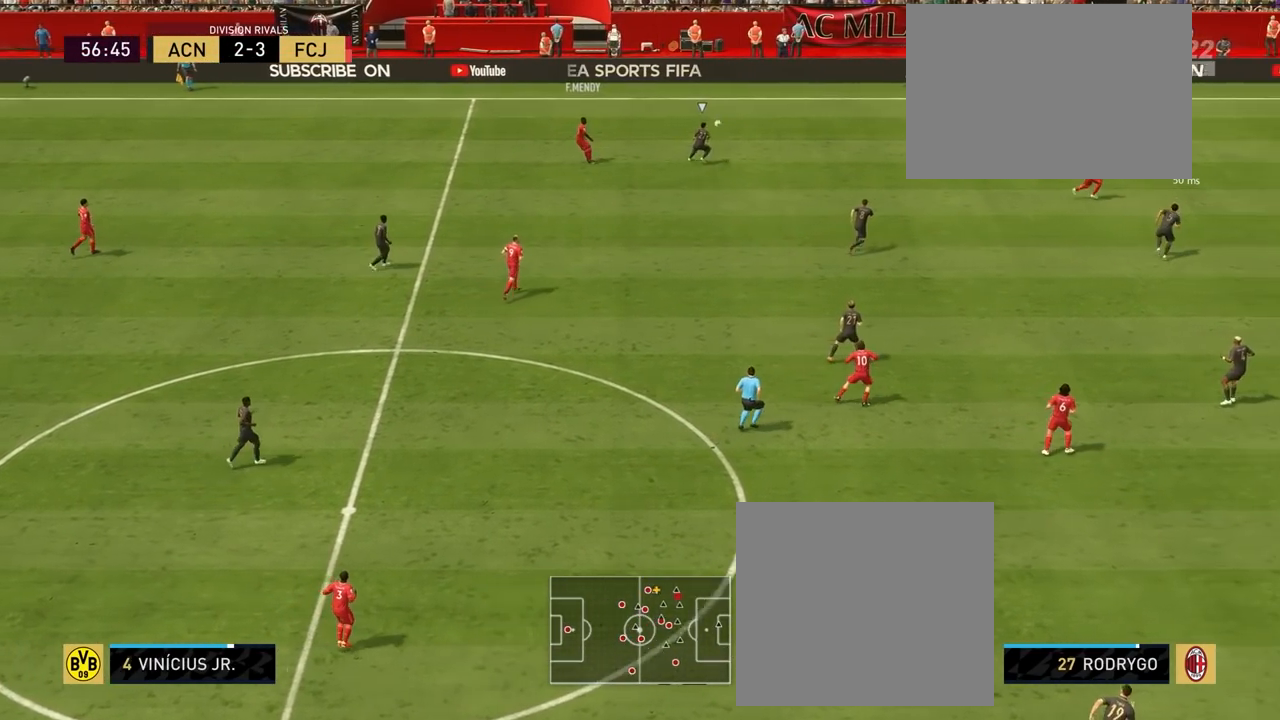
{"buttons": ["R2"], "left_stick": "right", "right_stick": "center", "events": []}
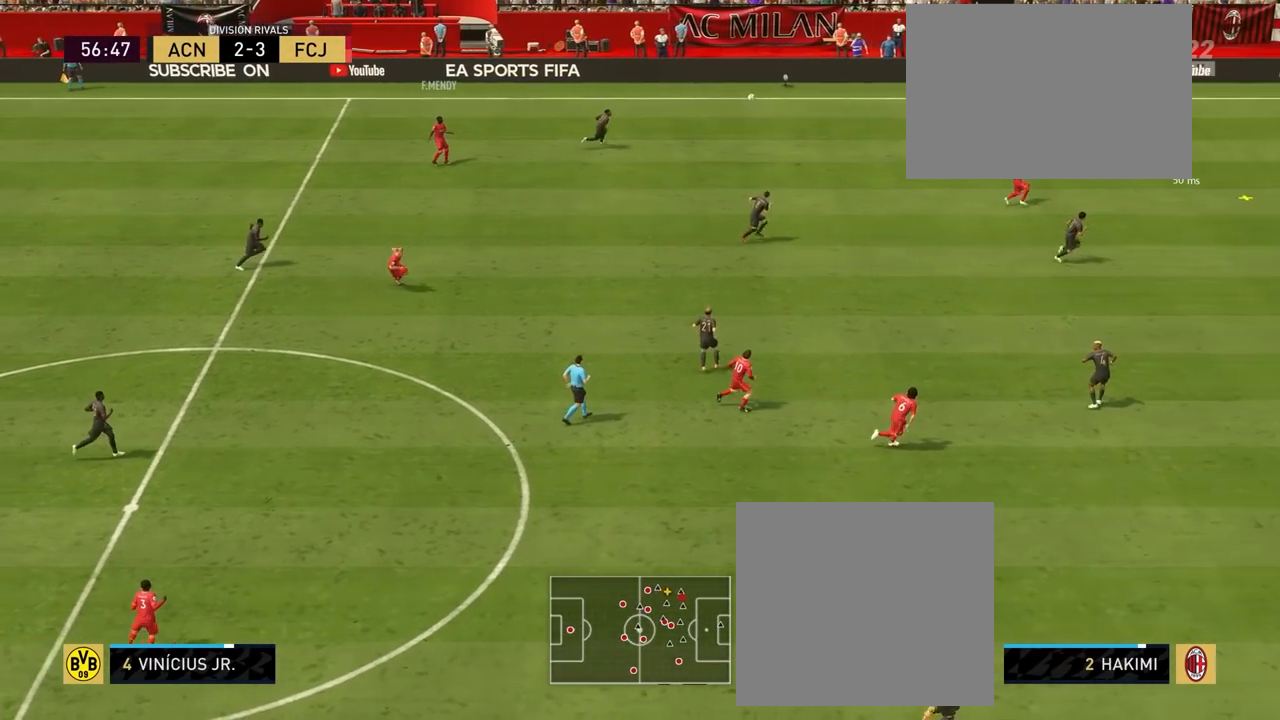
{"buttons": ["R2"], "left_stick": "right", "right_stick": "center", "events": []}
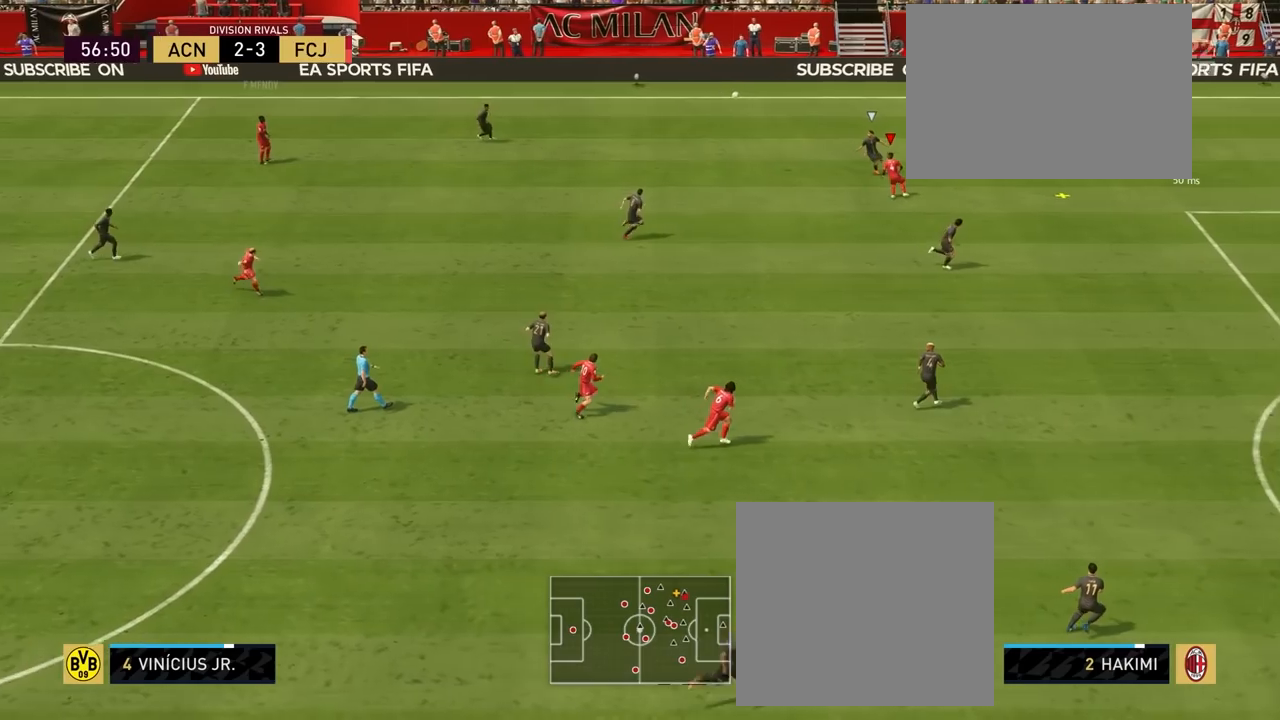
{"buttons": ["R2"], "left_stick": "down-right", "right_stick": "center", "events": [[483, "left_stick", "down-right"]]}
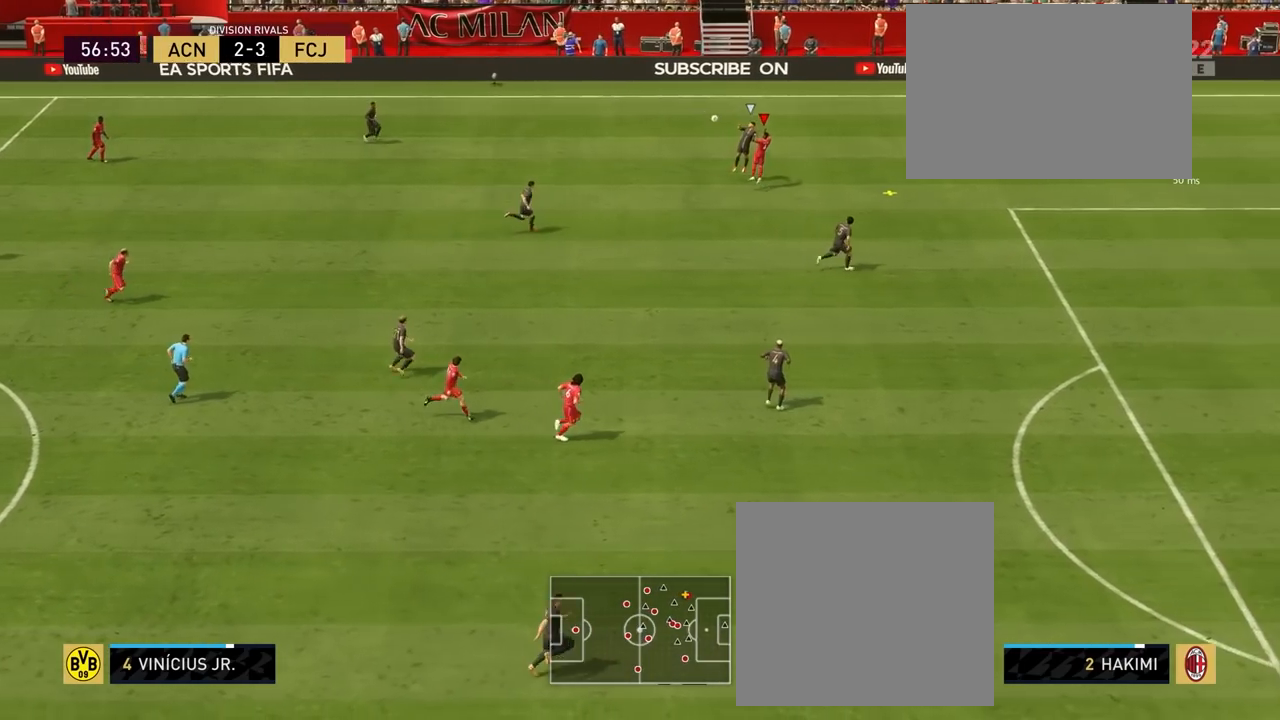
{"buttons": ["L2", "R2"], "left_stick": "down", "right_stick": "center", "events": [[383, "left_stick", "down"], [450, "L2", "down"]]}
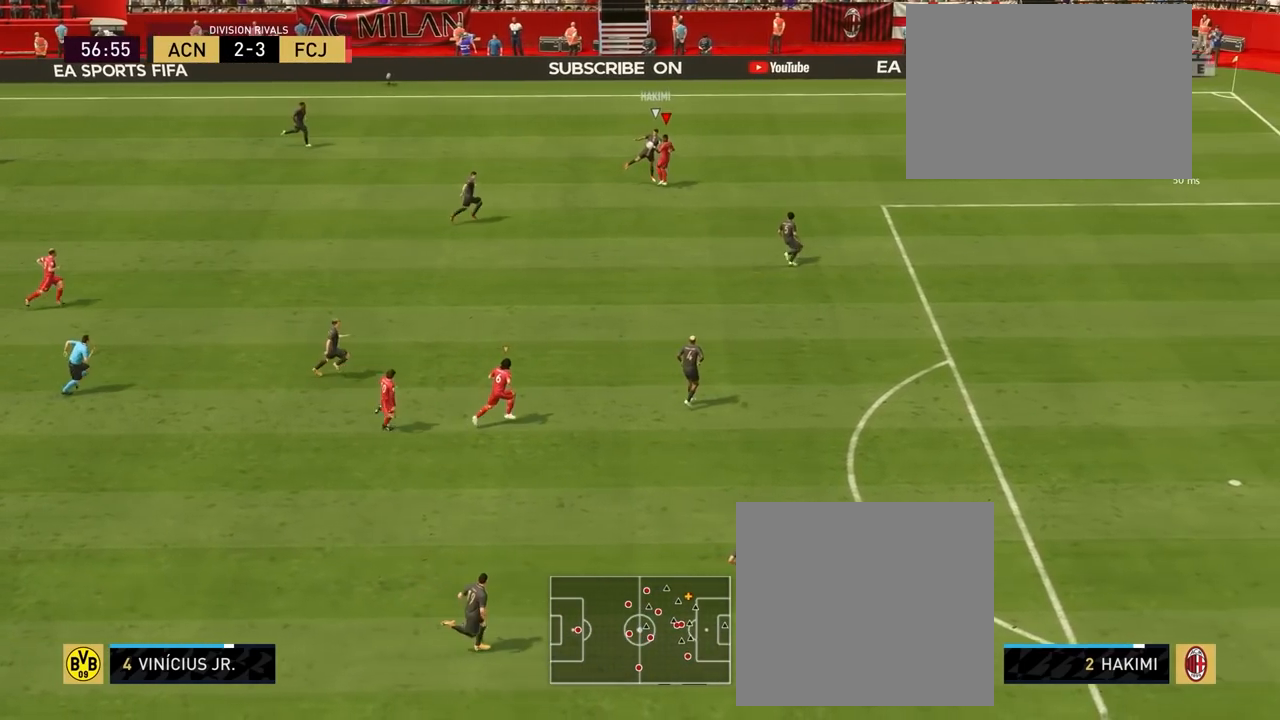
{"buttons": ["L2", "R2"], "left_stick": "down", "right_stick": "center", "events": []}
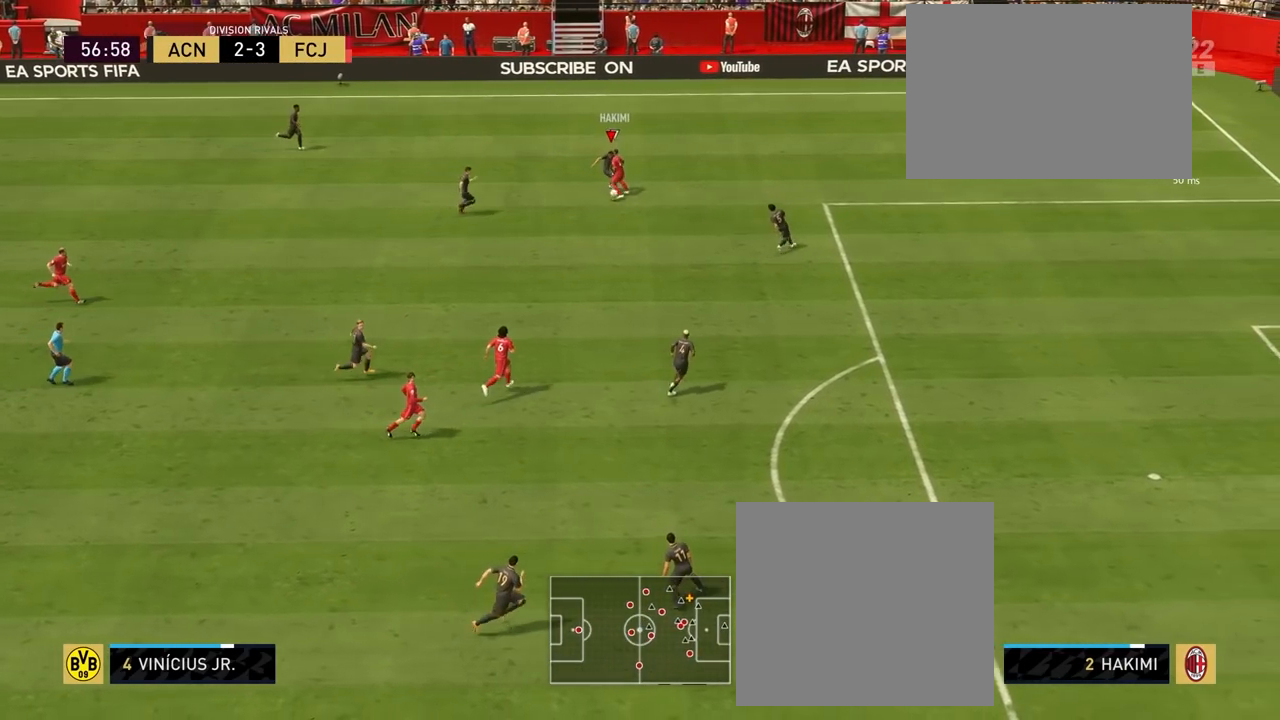
{"buttons": ["L2"], "left_stick": "down", "right_stick": "center", "events": [[500, "R2", "up"]]}
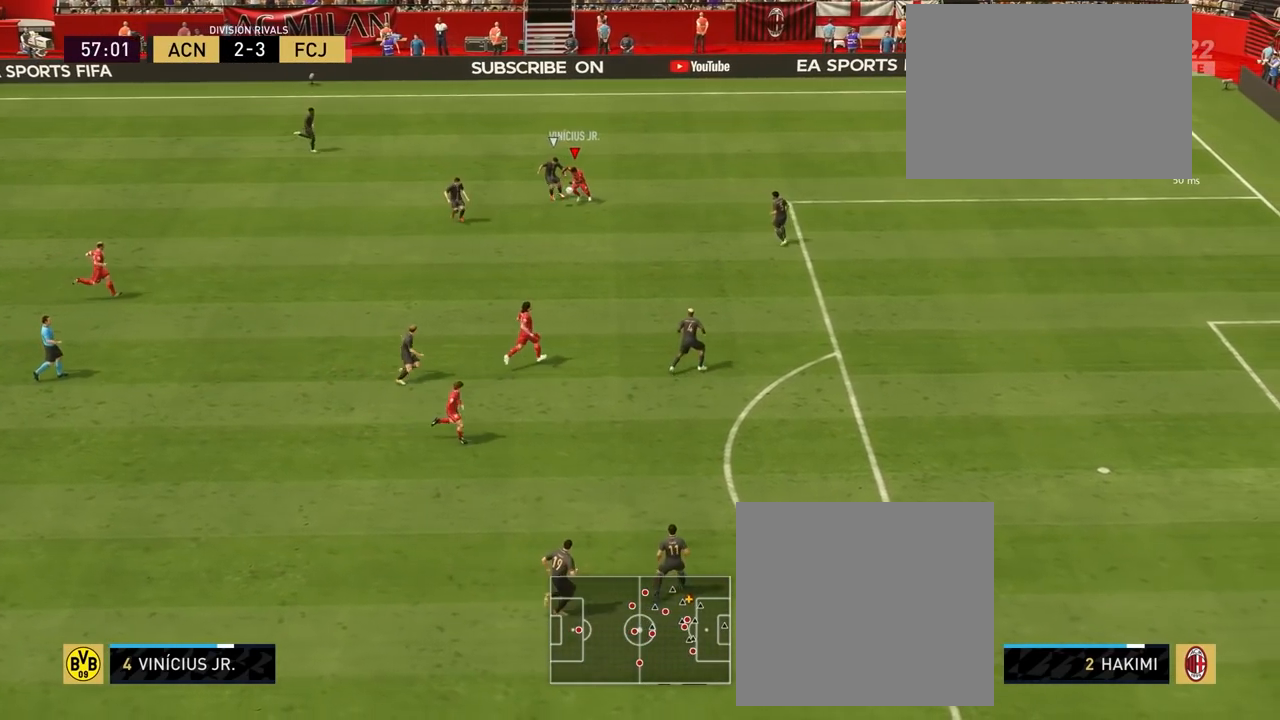
{"buttons": ["L2", "L3"], "left_stick": "down-right", "right_stick": "center", "events": [[67, "CROSS", "down"], [167, "CROSS", "up"], [183, "L3", "down"], [267, "left_stick", "down-right"]]}
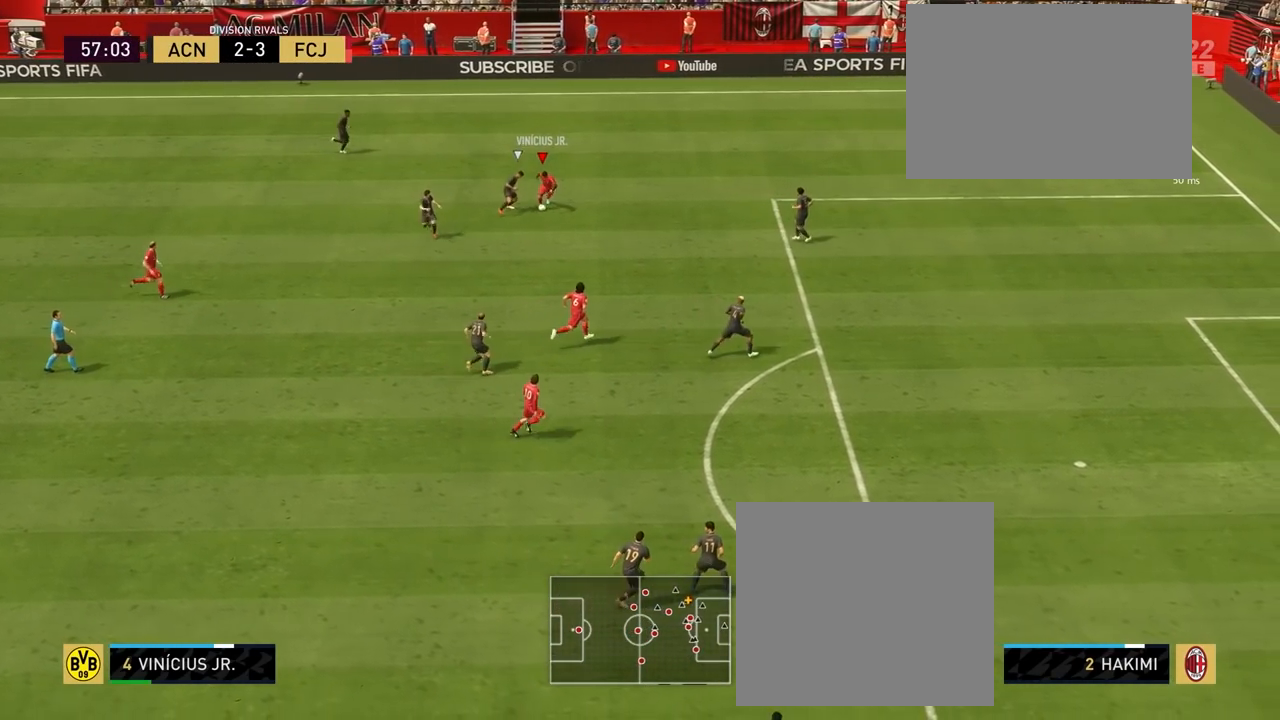
{"buttons": [], "left_stick": "right", "right_stick": "center", "events": [[150, "L3", "up"], [167, "L2", "up"], [217, "left_stick", "center"], [450, "left_stick", "right"]]}
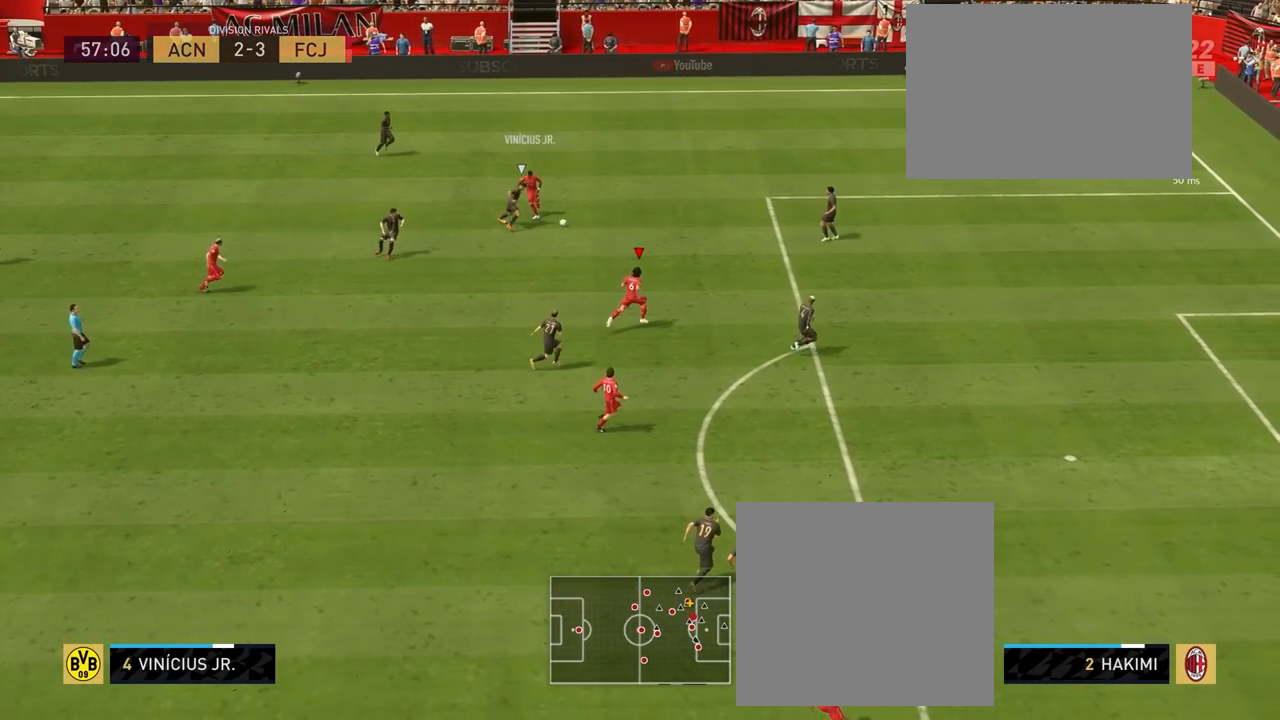
{"buttons": [], "left_stick": "right", "right_stick": "center", "events": []}
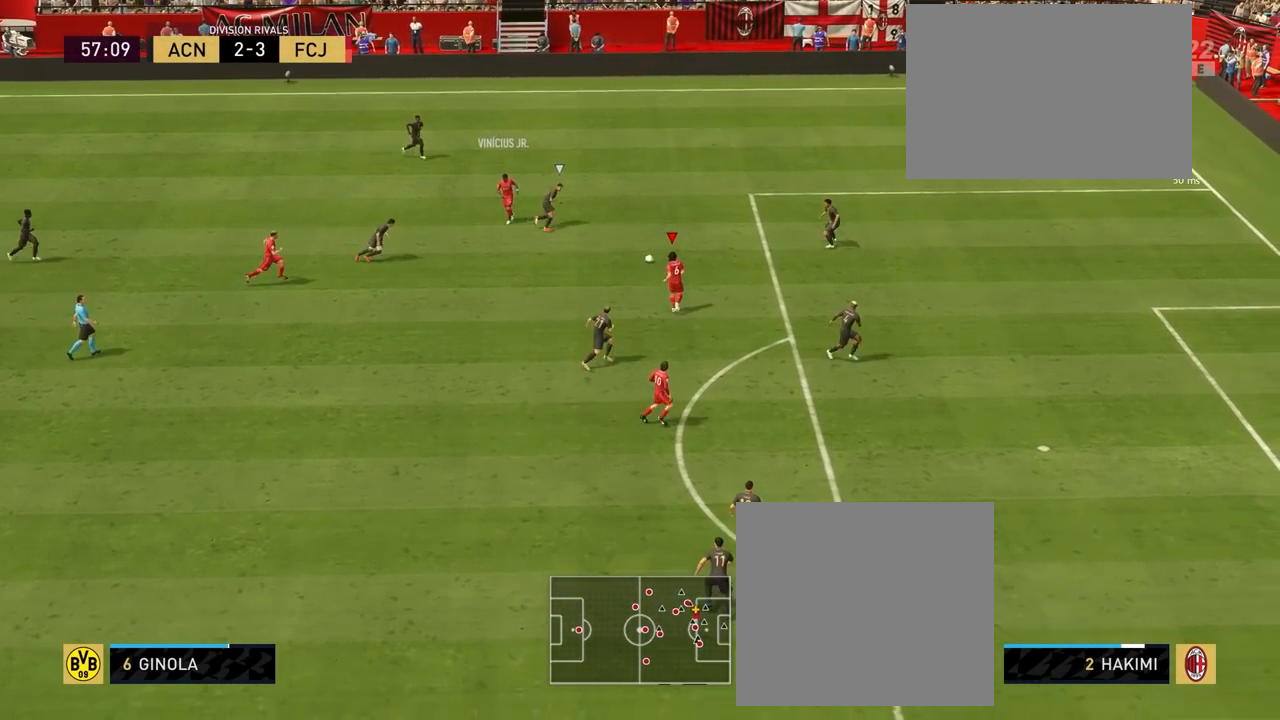
{"buttons": ["CROSS", "R1"], "left_stick": "down", "right_stick": "center", "events": [[17, "left_stick", "down-right"], [383, "R1", "down"], [400, "CROSS", "down"], [467, "left_stick", "down"]]}
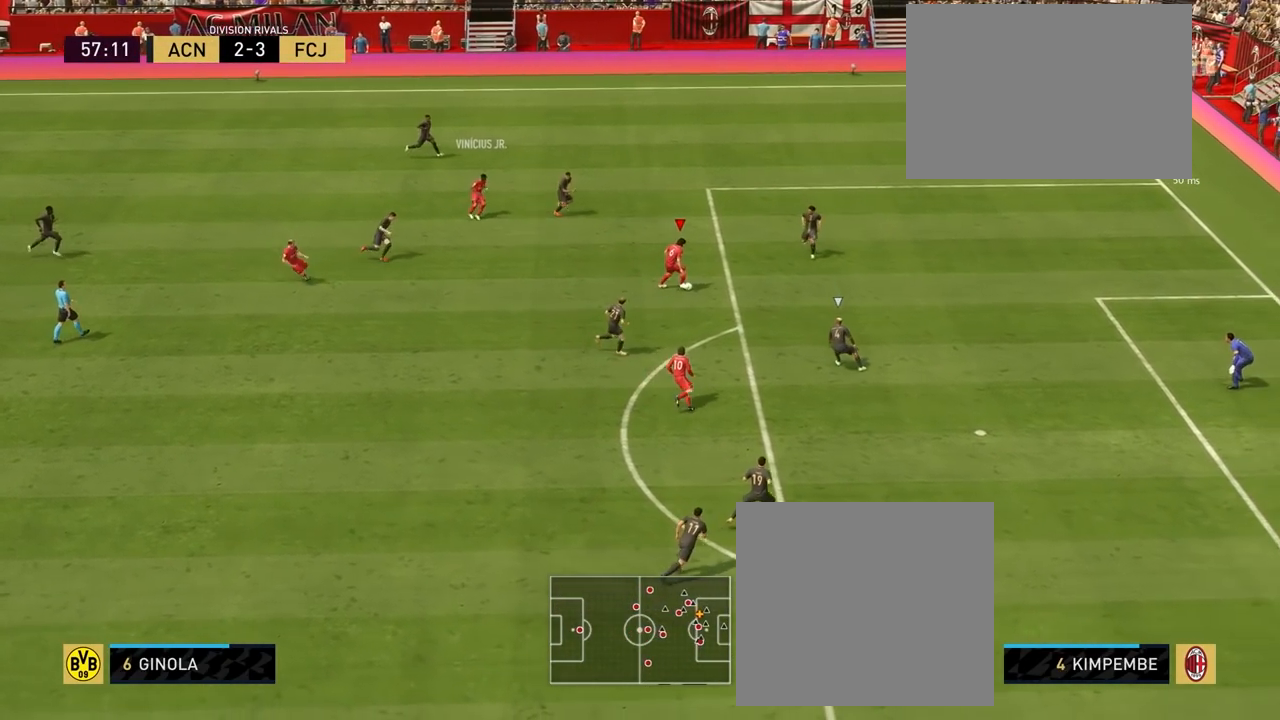
{"buttons": [], "left_stick": "down", "right_stick": "center", "events": [[50, "CROSS", "up"], [283, "R1", "up"]]}
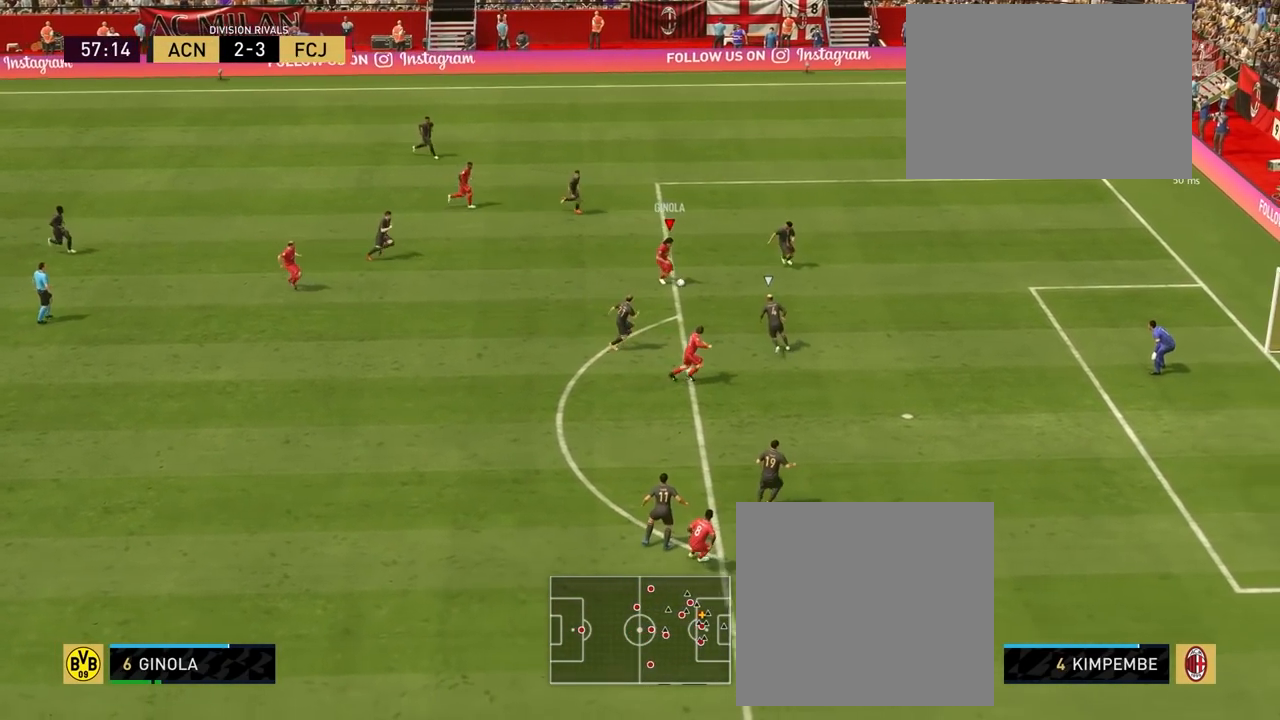
{"buttons": ["L3"], "left_stick": "down-right", "right_stick": "center", "events": [[183, "left_stick", "down-right"], [400, "L3", "down"]]}
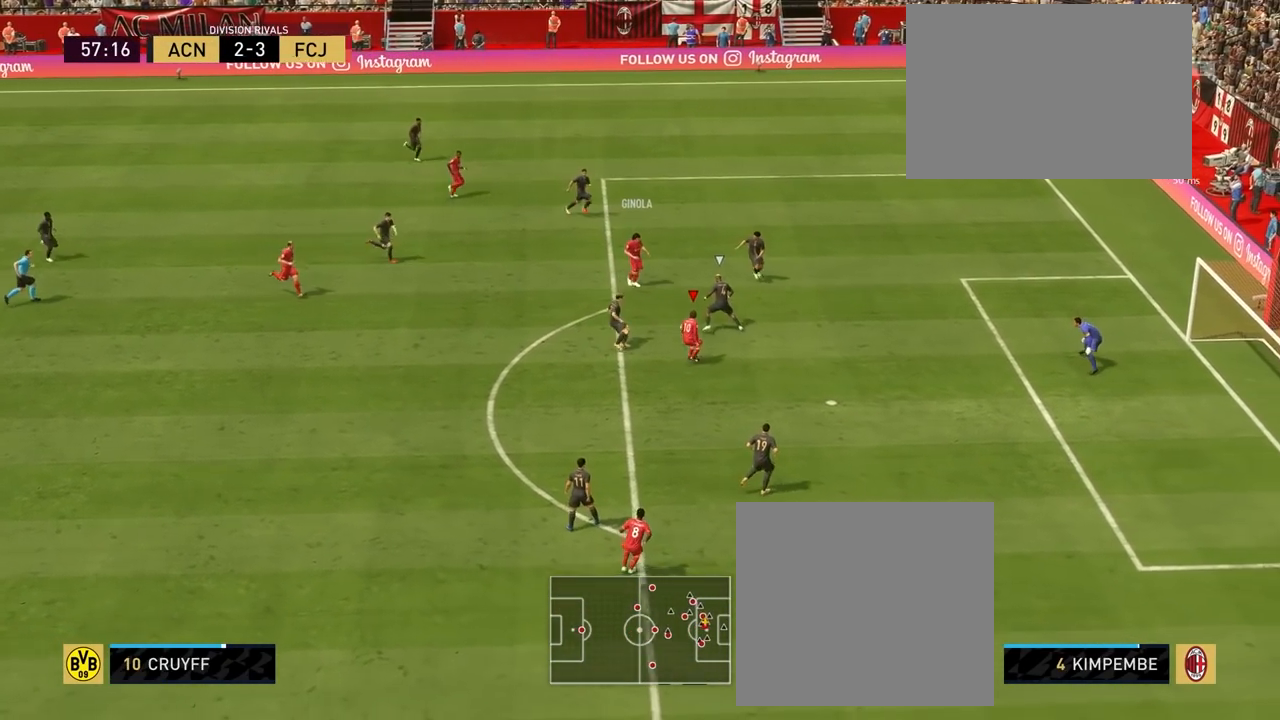
{"buttons": ["CIRCLE", "R1", "L3"], "left_stick": "down-right", "right_stick": "center", "events": [[267, "R1", "down"], [283, "CIRCLE", "down"]]}
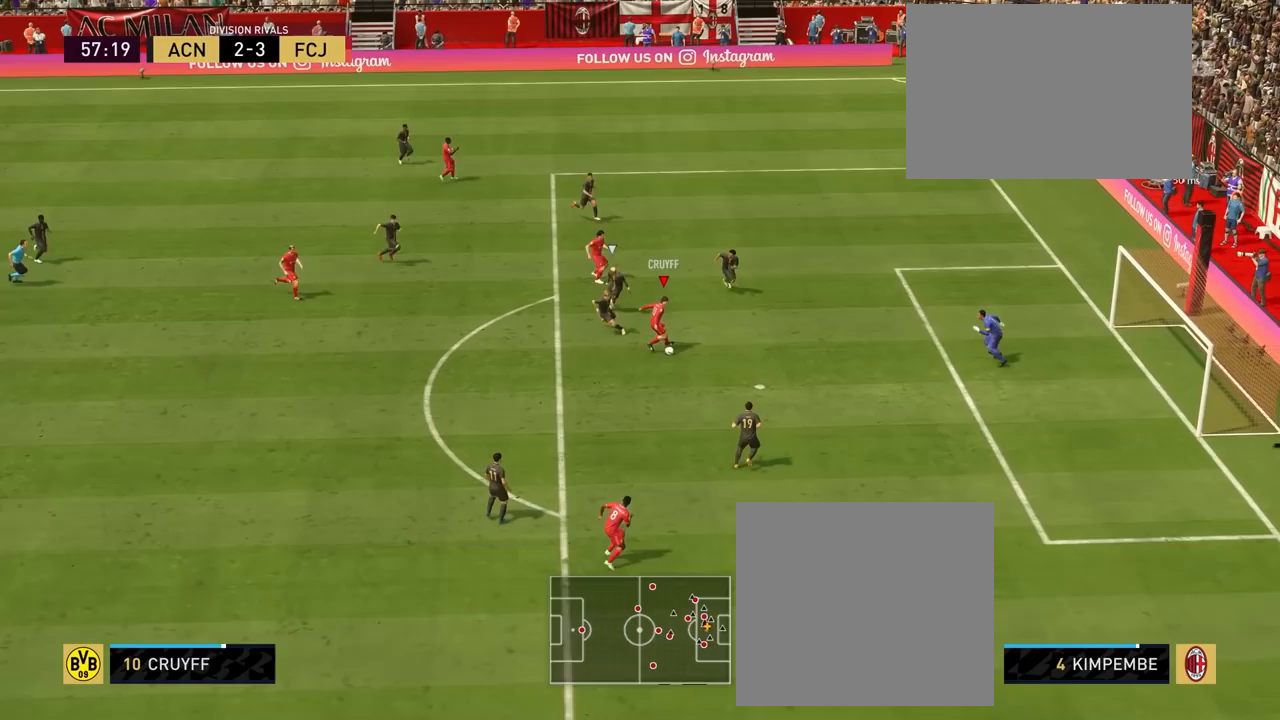
{"buttons": ["R1", "L3"], "left_stick": "down-right", "right_stick": "center", "events": [[67, "CIRCLE", "up"]]}
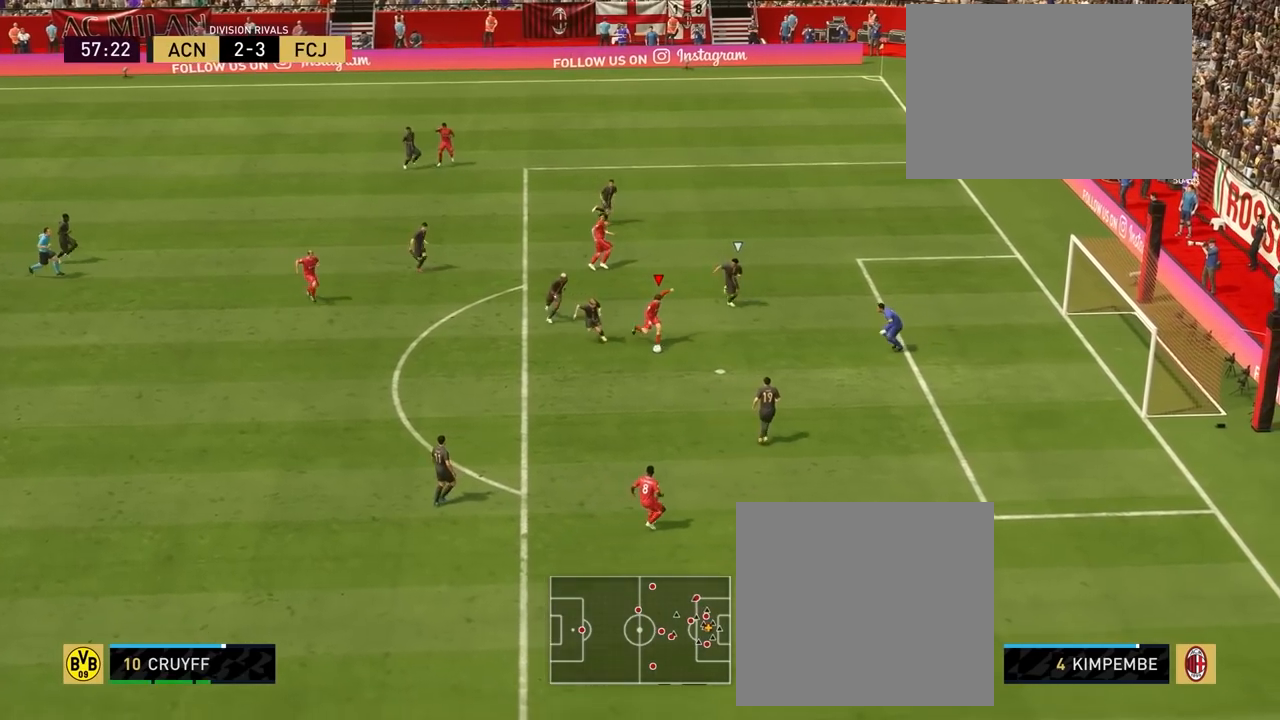
{"buttons": ["L3"], "left_stick": "down-right", "right_stick": "center", "events": [[317, "R1", "up"]]}
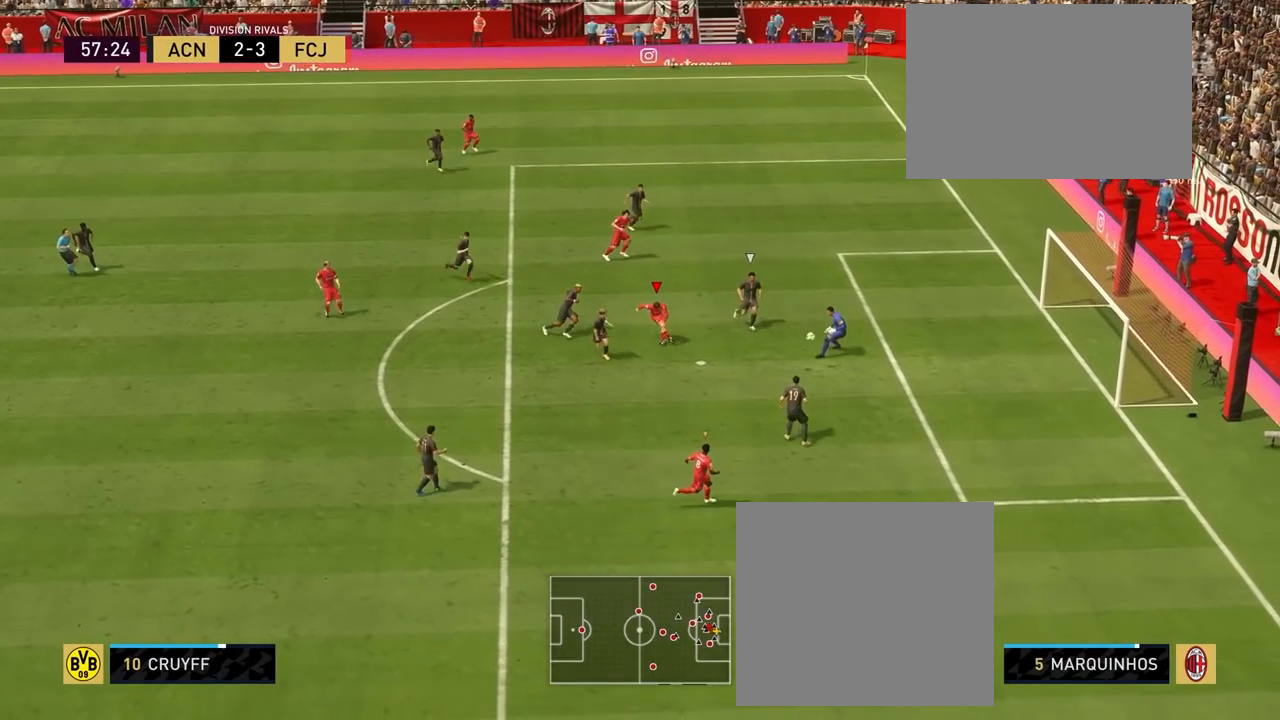
{"buttons": [], "left_stick": "down-right", "right_stick": "center", "events": [[350, "L3", "up"]]}
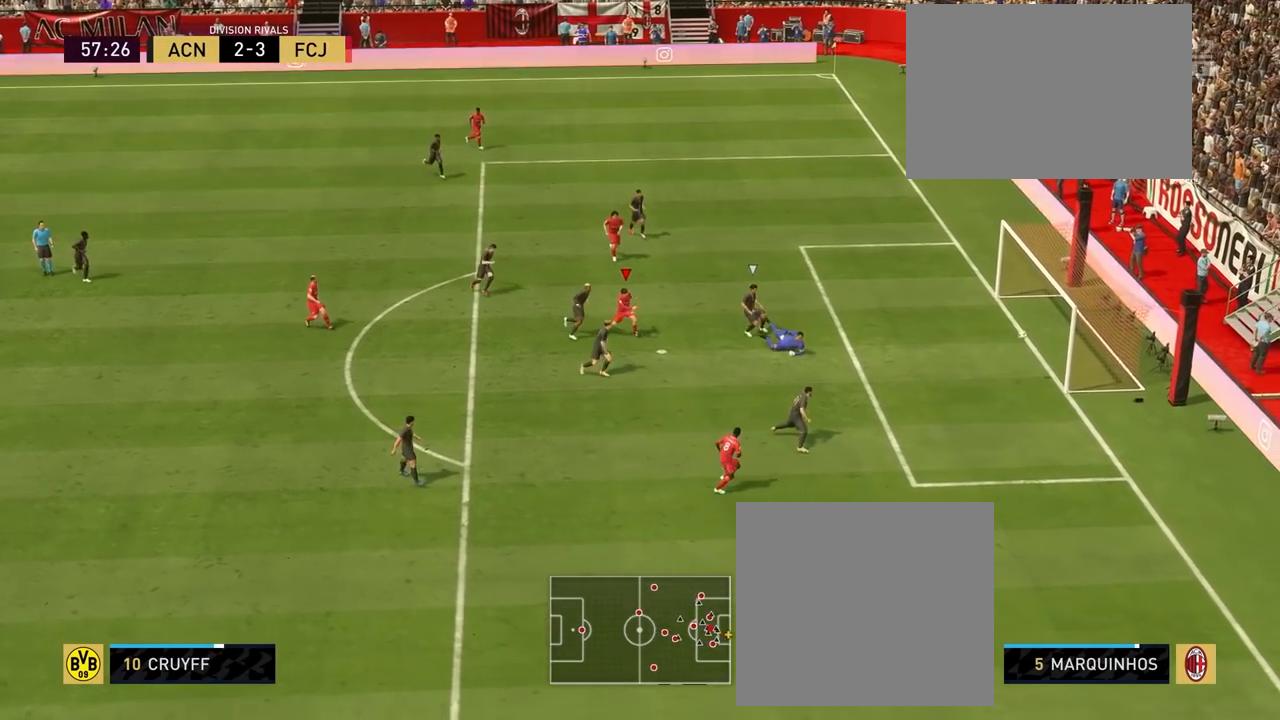
{"buttons": [], "left_stick": "center", "right_stick": "center", "events": [[400, "left_stick", "center"]]}
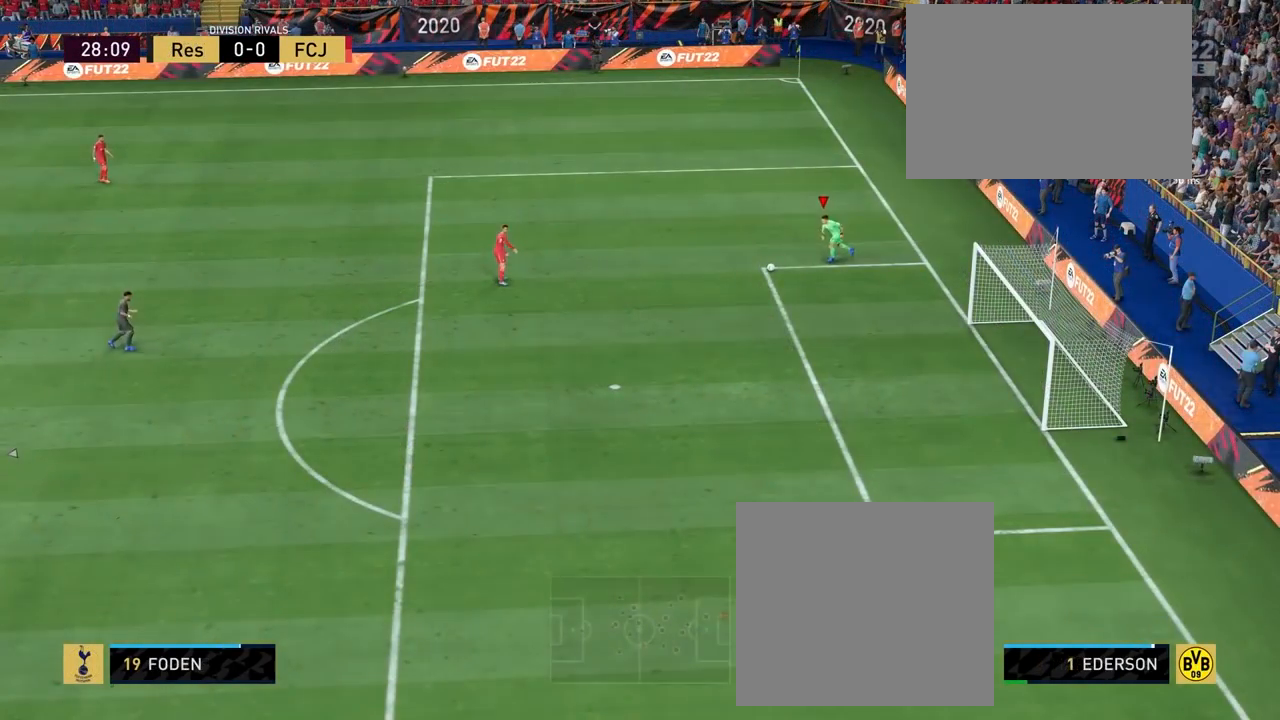
{"buttons": [], "left_stick": "up-left", "right_stick": "center", "events": [[300, "left_stick", "up-left"]]}
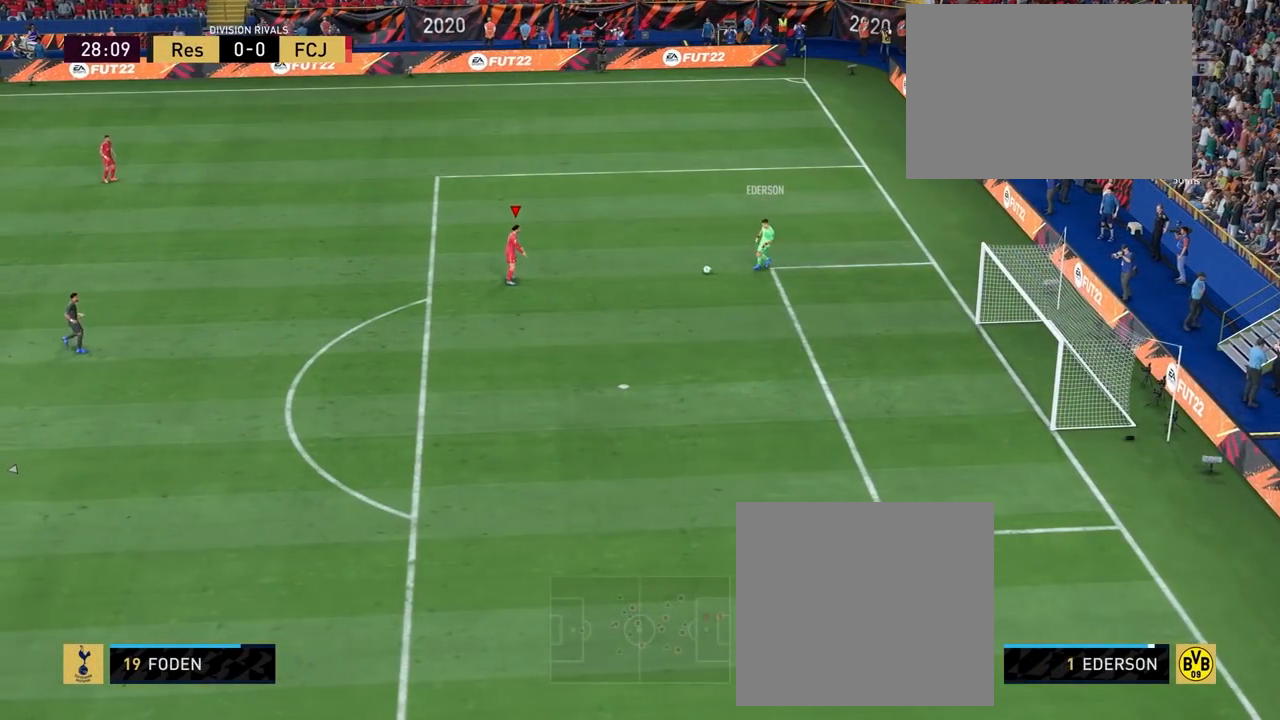
{"buttons": [], "left_stick": "up-left", "right_stick": "center", "events": []}
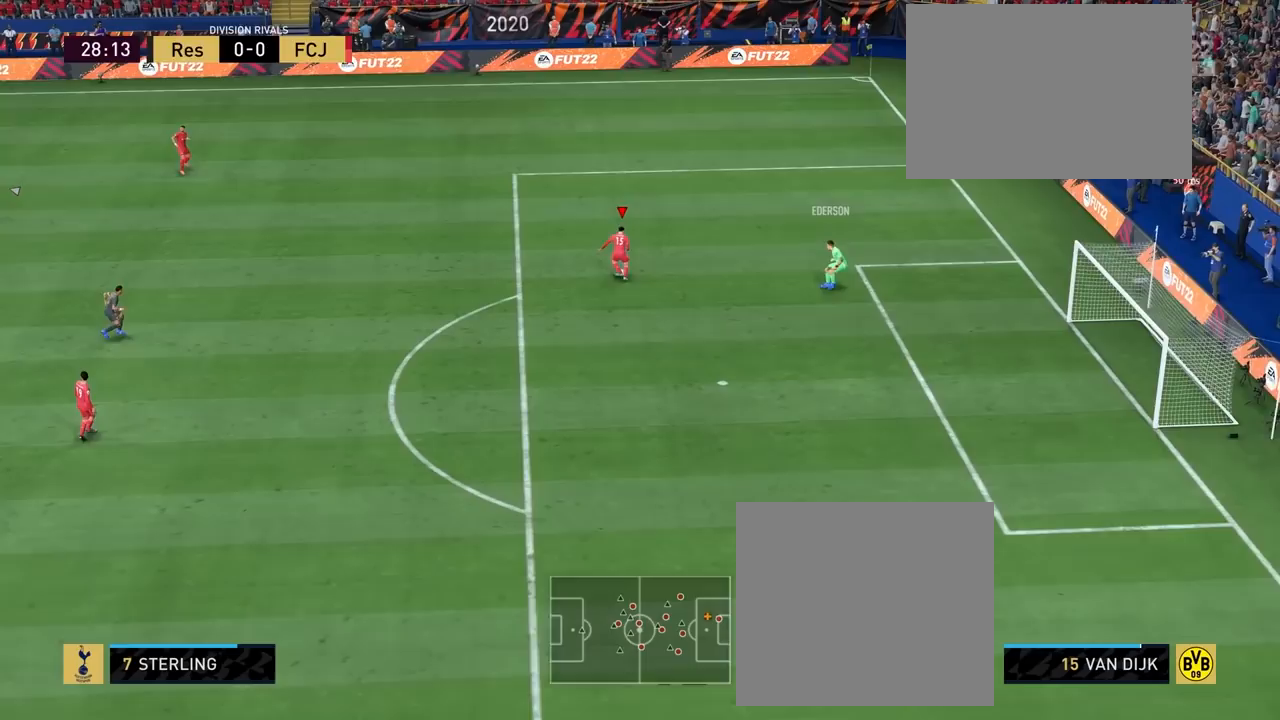
{"buttons": [], "left_stick": "up-left", "right_stick": "center", "events": []}
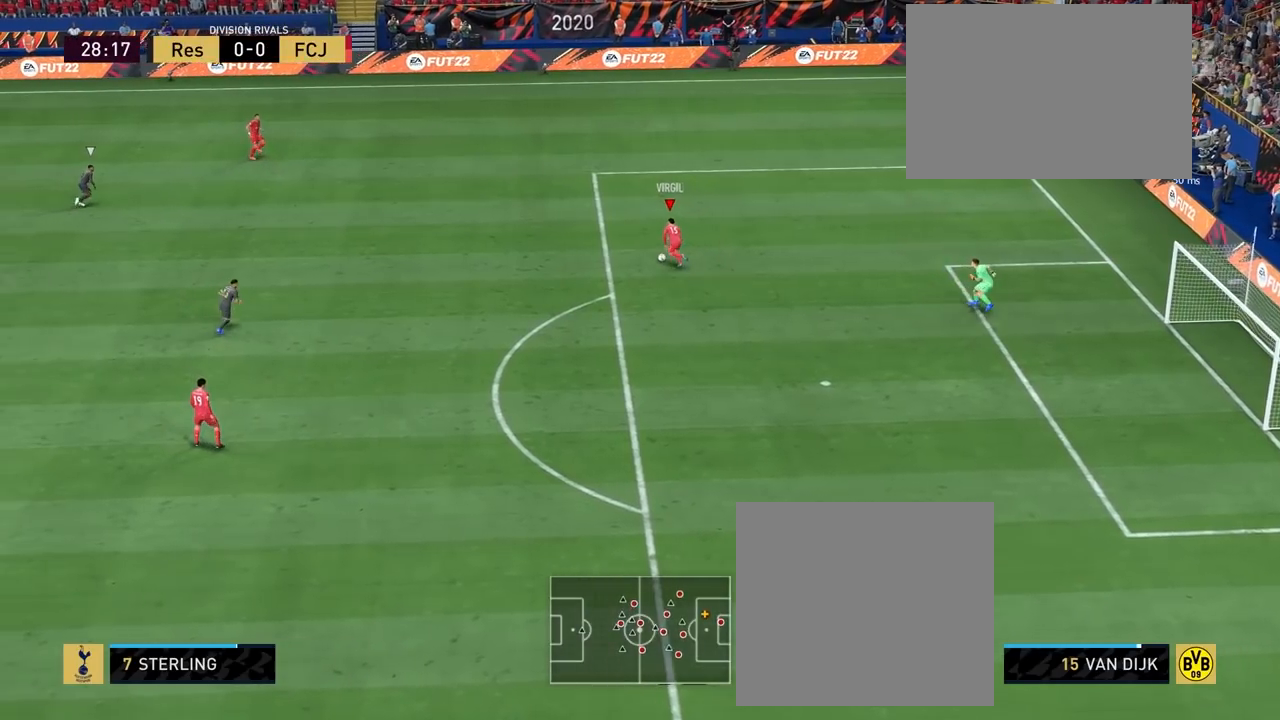
{"buttons": ["SQUARE"], "left_stick": "up-left", "right_stick": "center", "events": [[433, "SQUARE", "down"]]}
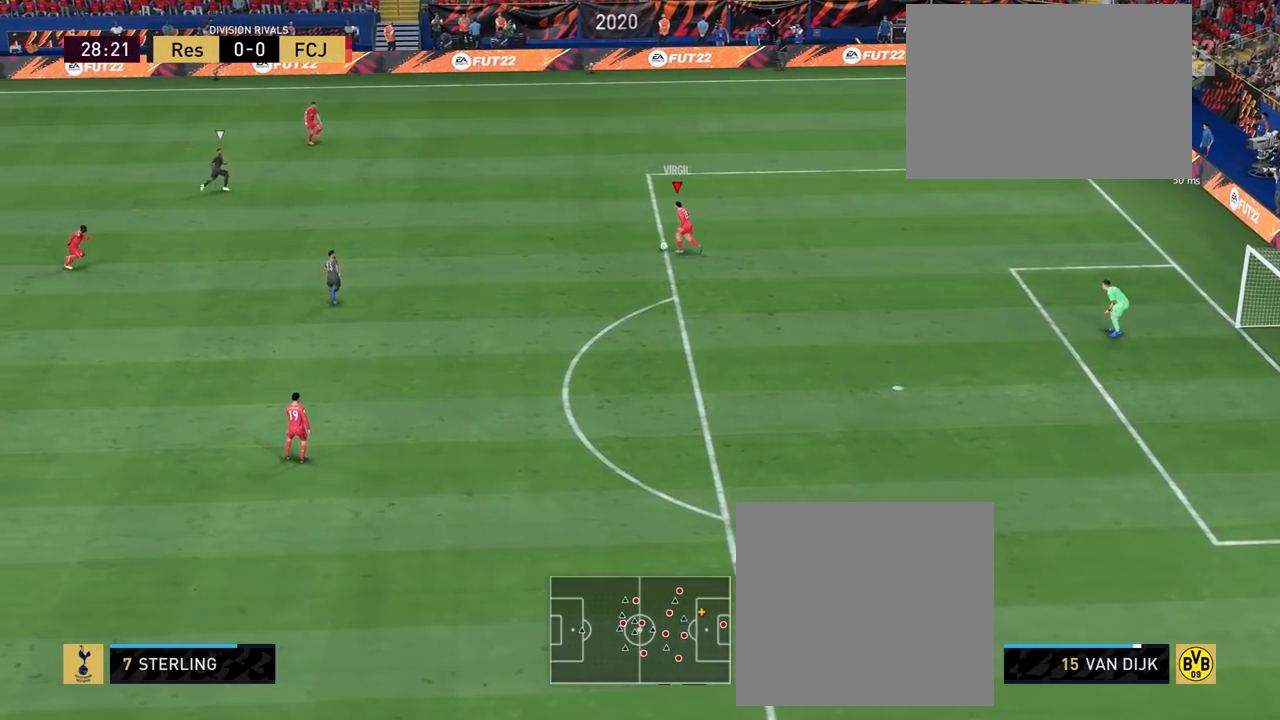
{"buttons": ["SQUARE"], "left_stick": "up-left", "right_stick": "center", "events": []}
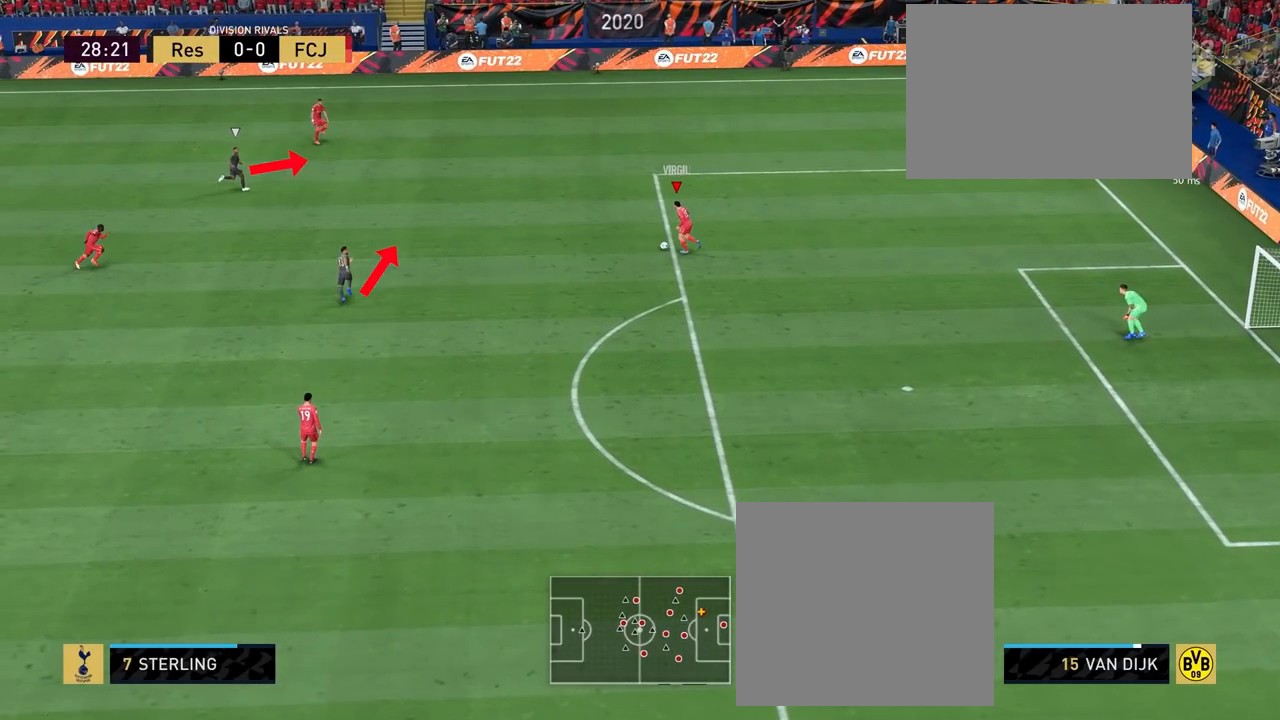
{"buttons": ["SQUARE"], "left_stick": "up-left", "right_stick": "center", "events": []}